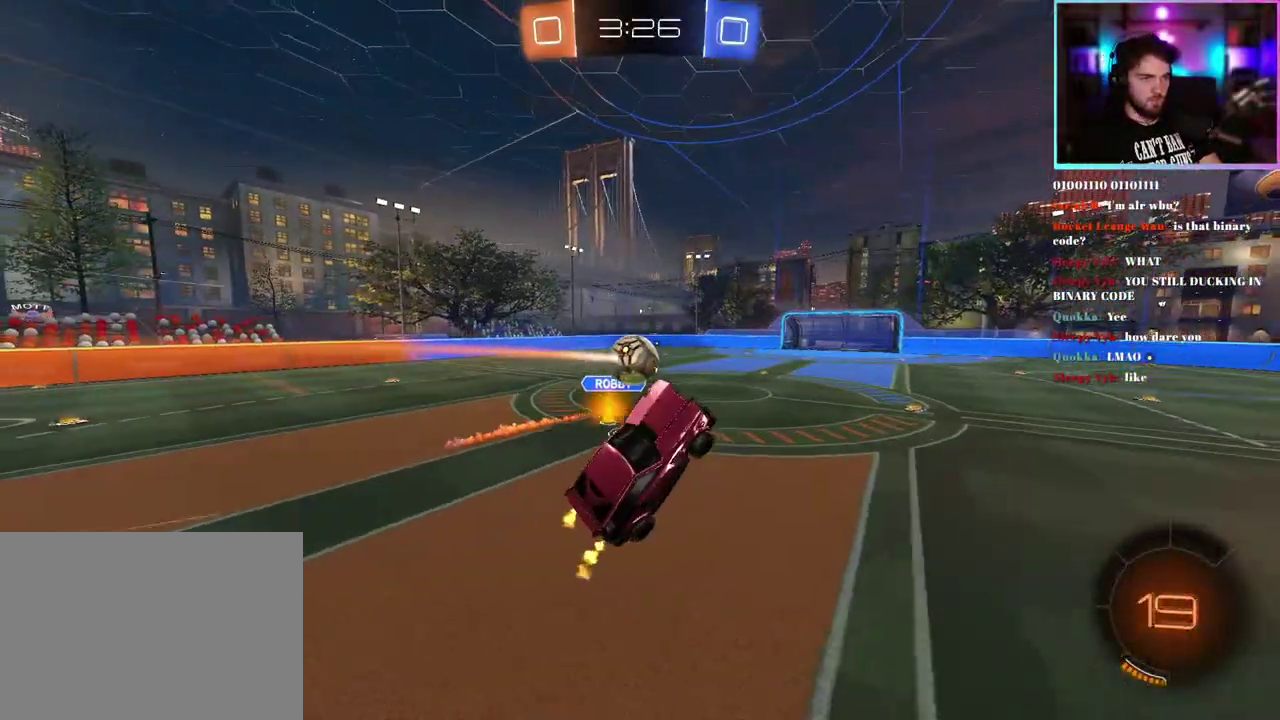
Gameplay with a controller (PlayStation layout); each line is a JSON object with the inputs held at the frame after it. "events" lists button and stick changes between this image and that frame as [ms after this image, input, new state], when the widget could be followed in between. This document gives stick clicks only as held states, not as events. Not read: right_stick.
{"buttons": ["R2"], "left_stick": "center", "events": []}
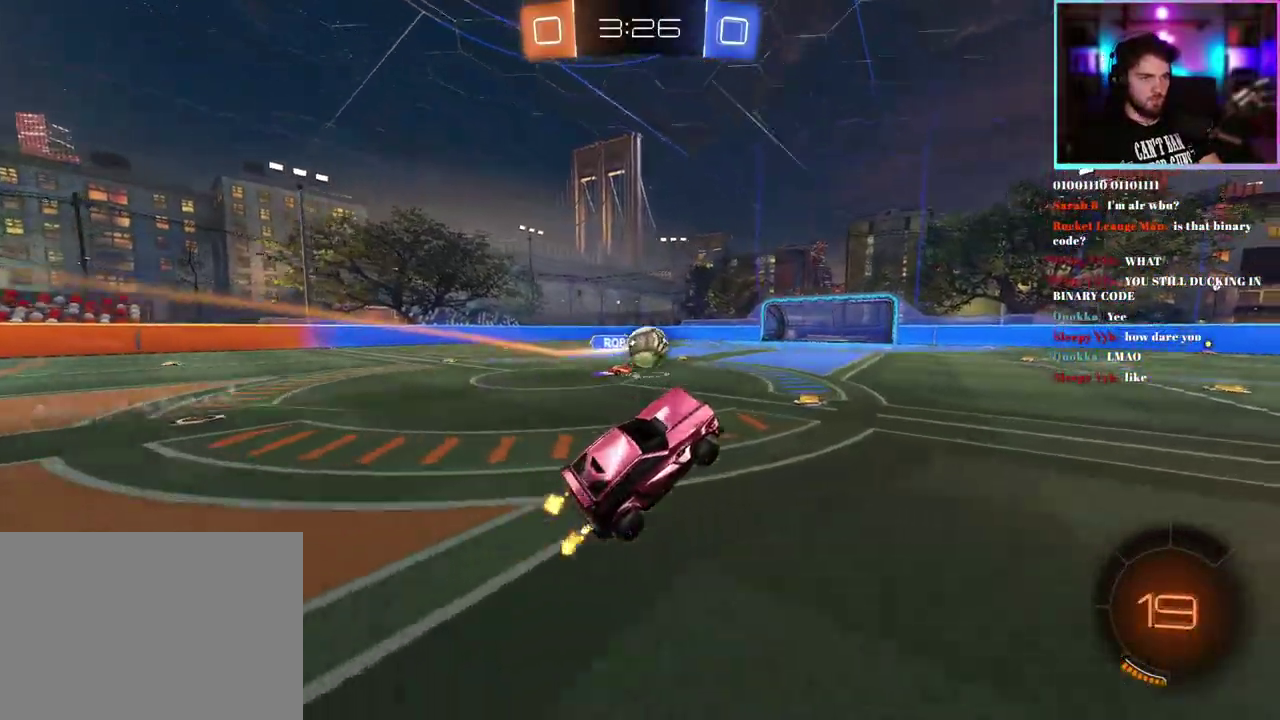
{"buttons": ["R1", "R2"], "left_stick": "right", "events": [[50, "left_stick", "left"], [150, "left_stick", "center"], [267, "TRIANGLE", "down"], [300, "left_stick", "right"], [317, "R1", "down"], [400, "TRIANGLE", "up"]]}
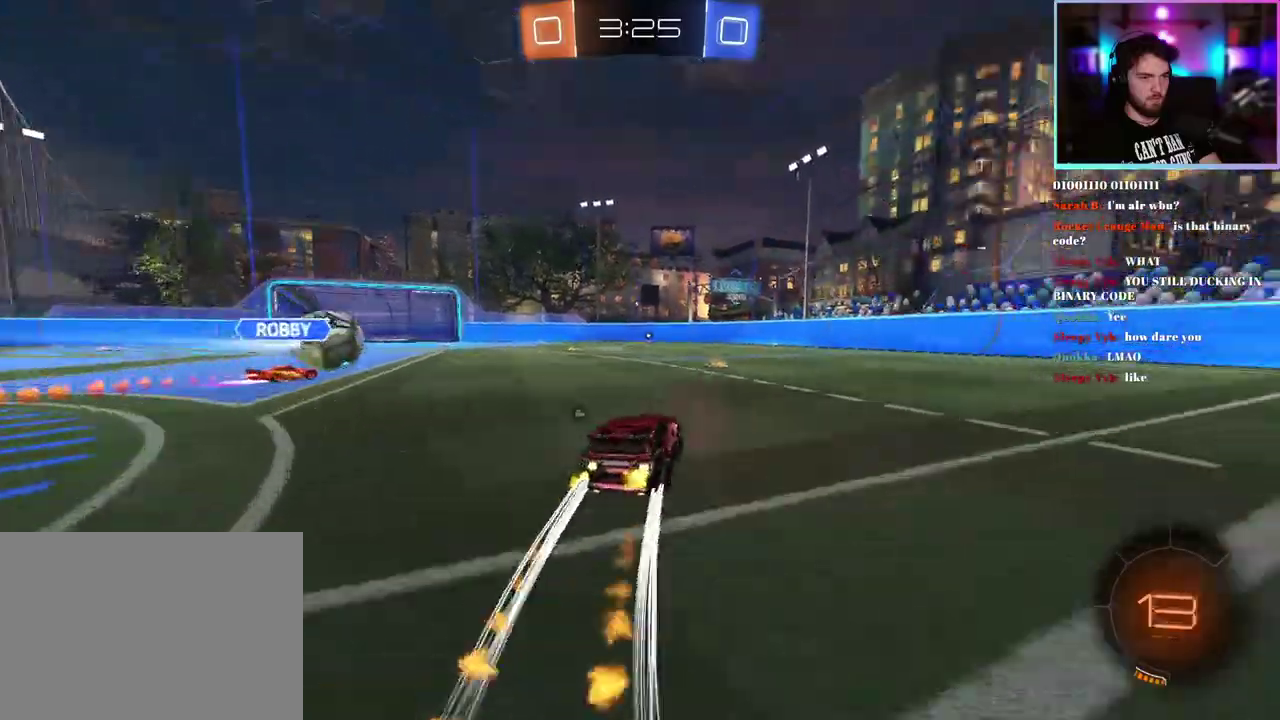
{"buttons": ["R2"], "left_stick": "center", "events": [[33, "left_stick", "center"], [100, "left_stick", "left"], [167, "left_stick", "center"], [300, "R1", "up"], [300, "TRIANGLE", "down"], [383, "TRIANGLE", "up"]]}
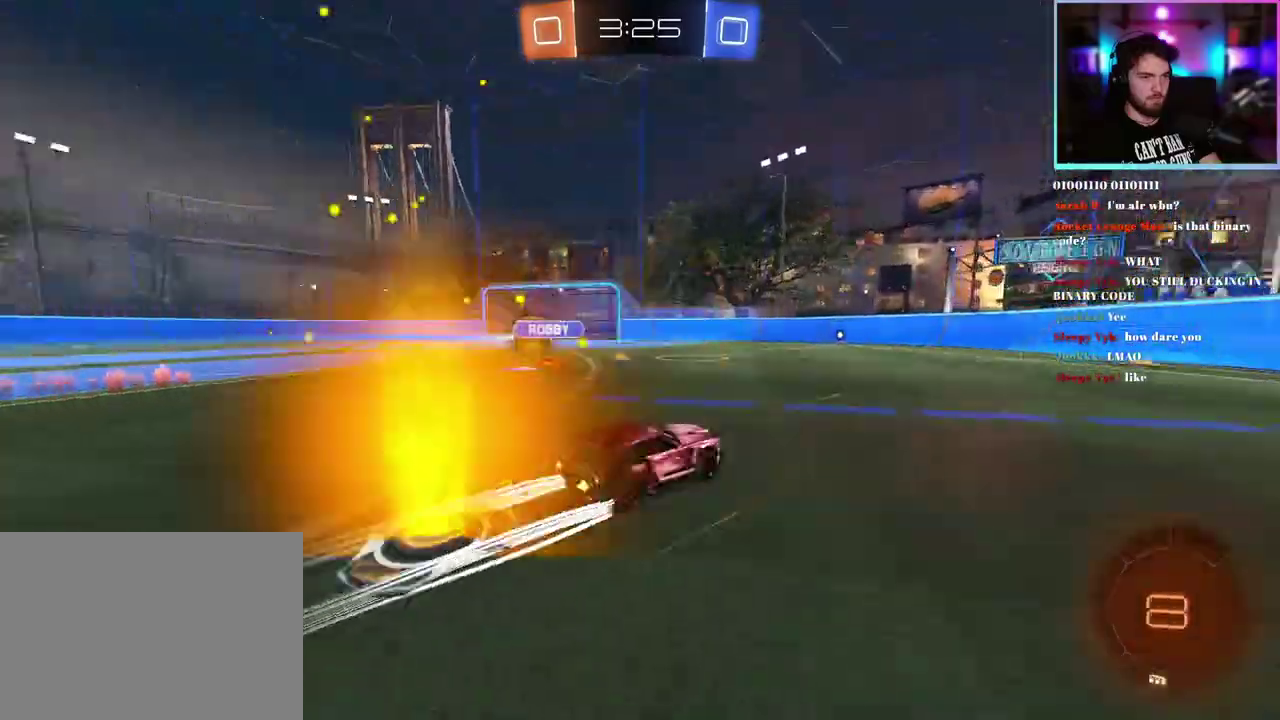
{"buttons": ["R2"], "left_stick": "up-left"}
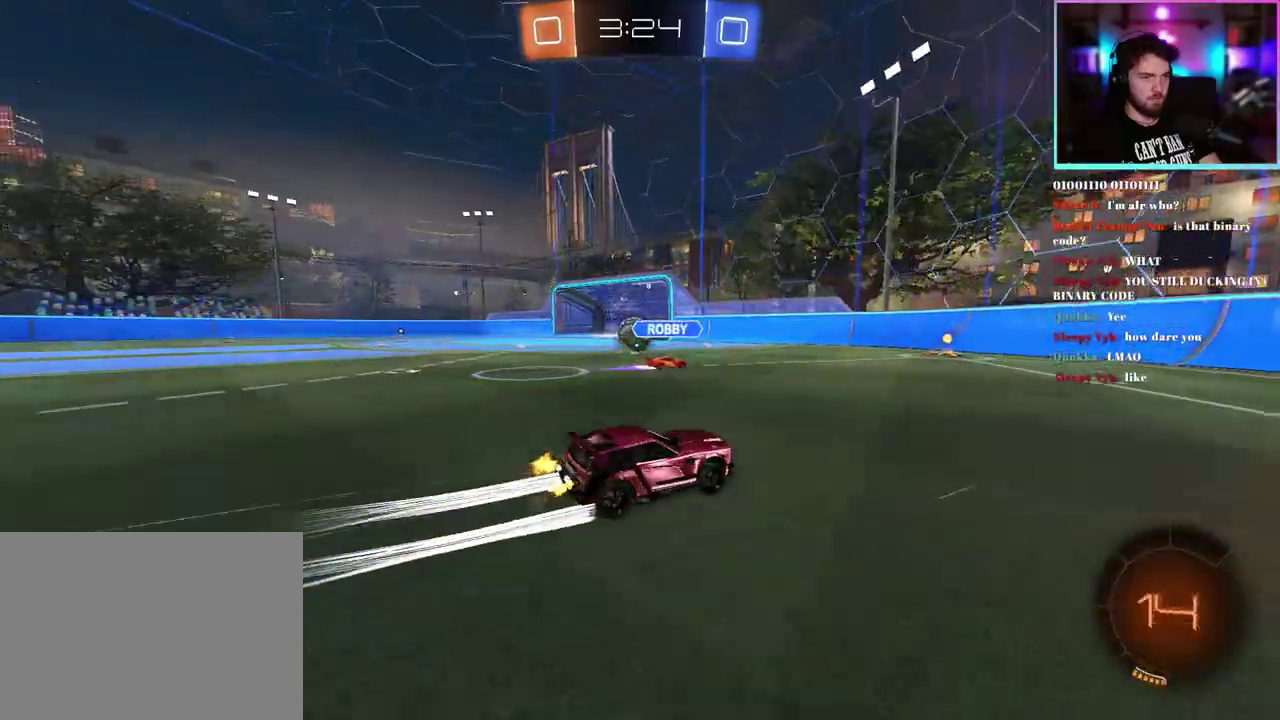
{"buttons": ["R2"], "left_stick": "center"}
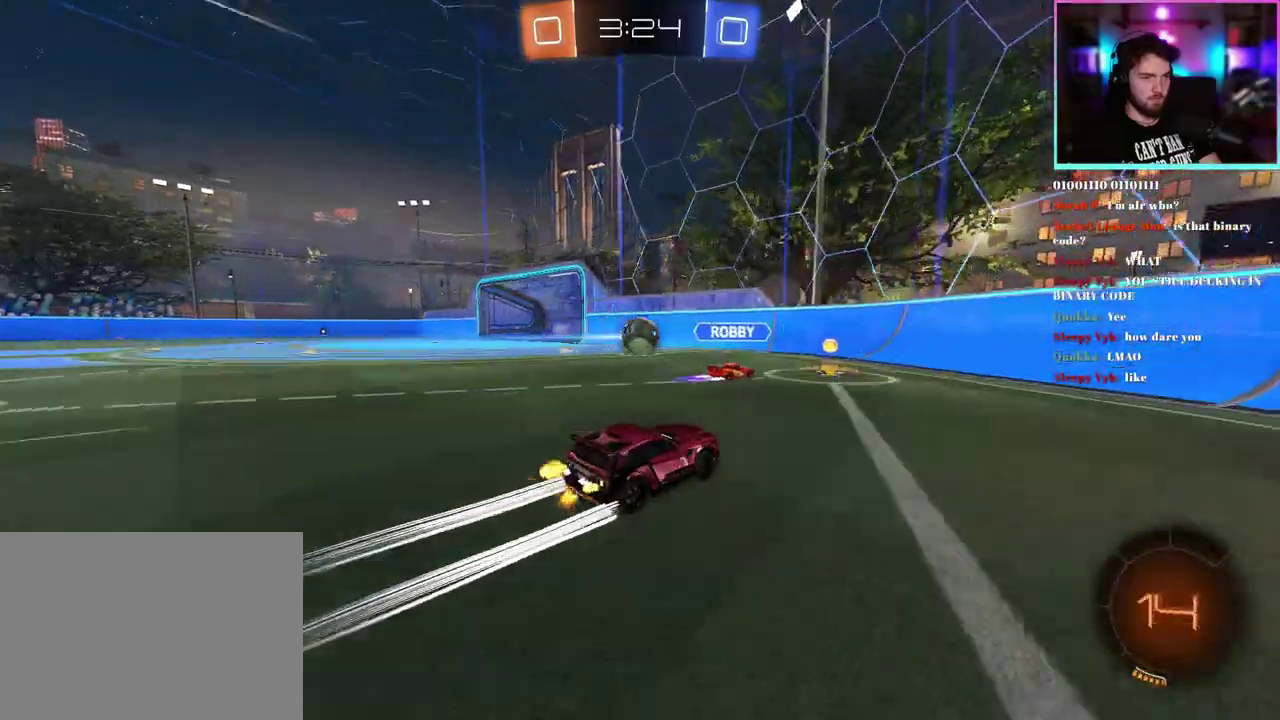
{"buttons": ["R2"], "left_stick": "center", "events": [[400, "left_stick", "up-left"], [500, "left_stick", "center"]]}
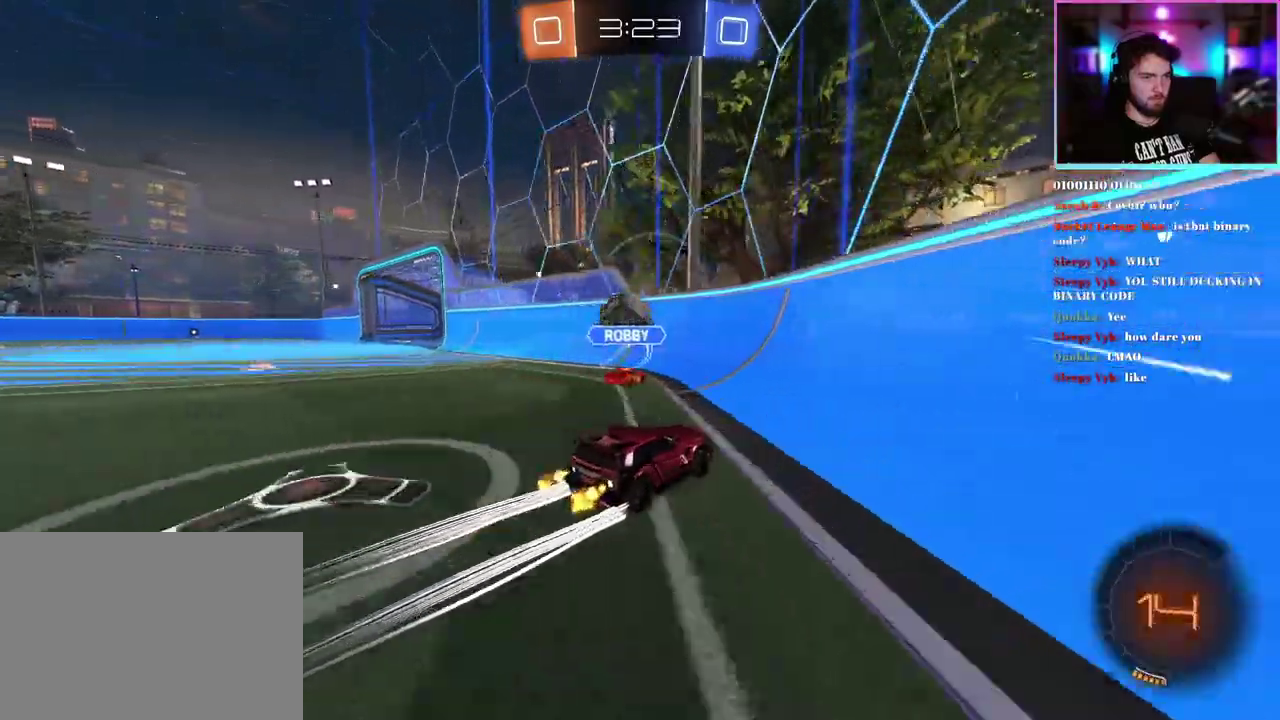
{"buttons": ["R1", "R2"], "left_stick": "center", "events": [[400, "R1", "down"]]}
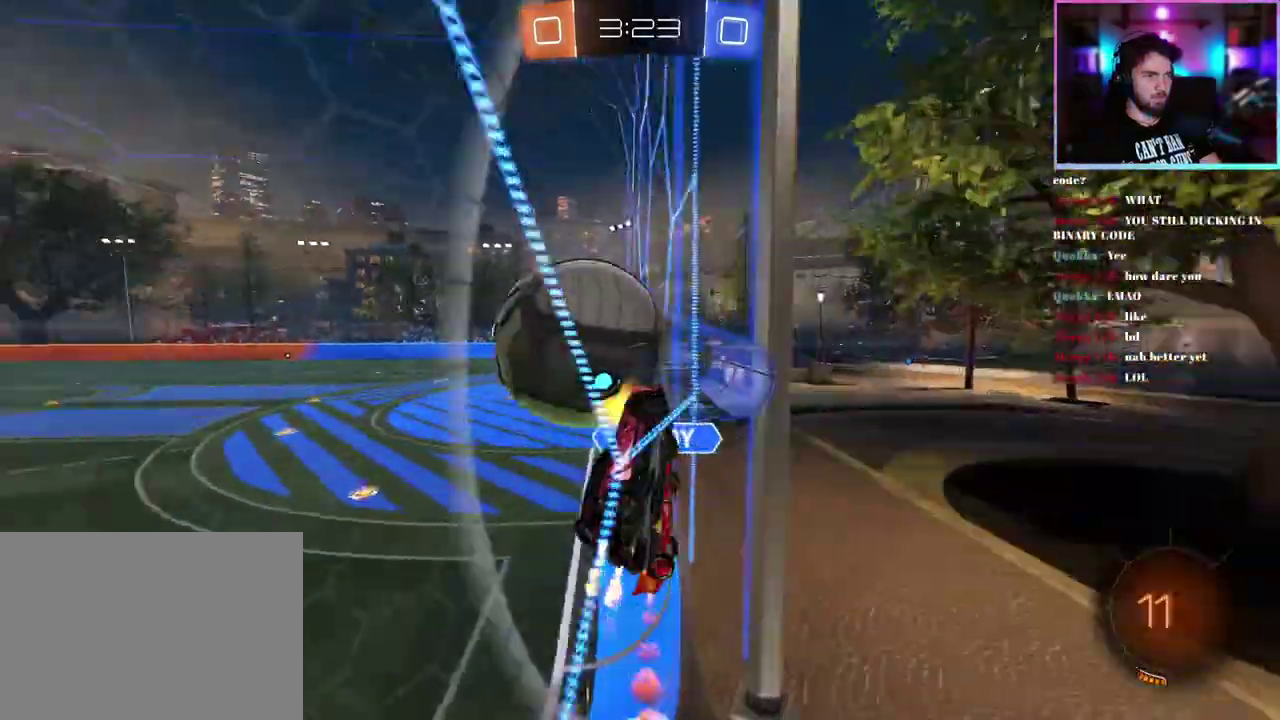
{"buttons": ["R1", "R2"], "left_stick": "left"}
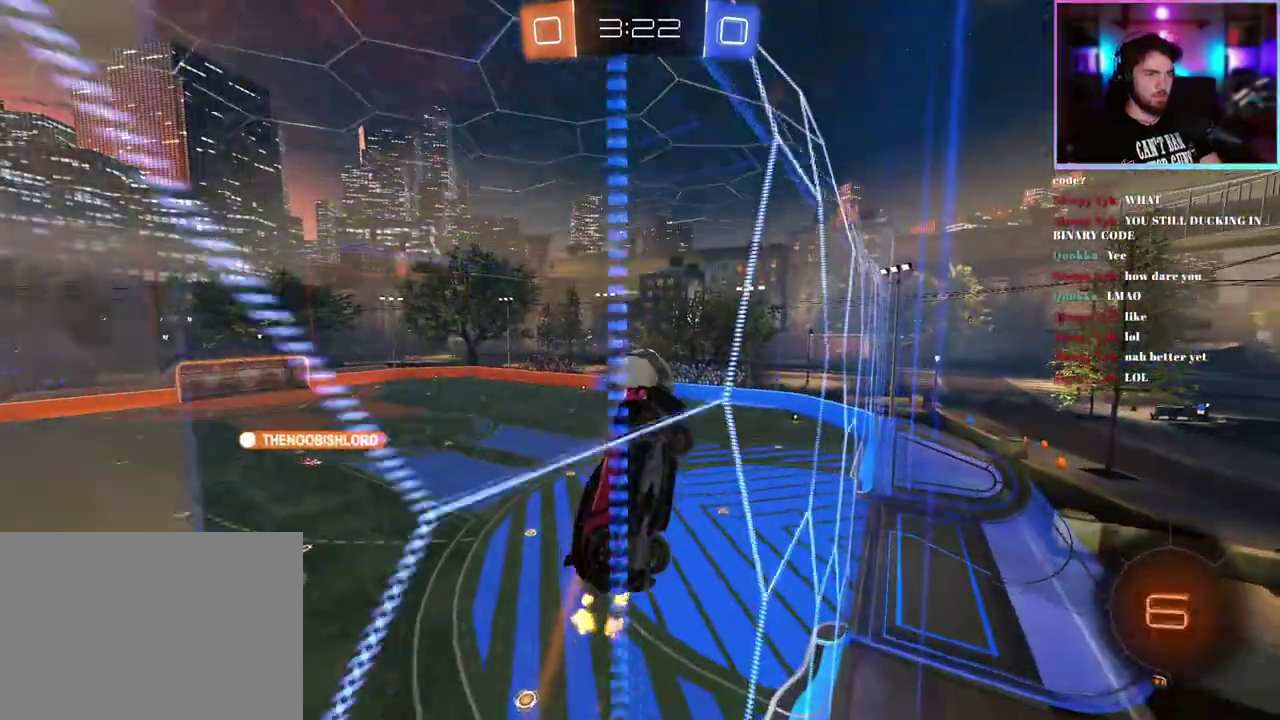
{"buttons": ["R1", "R2"], "left_stick": "center"}
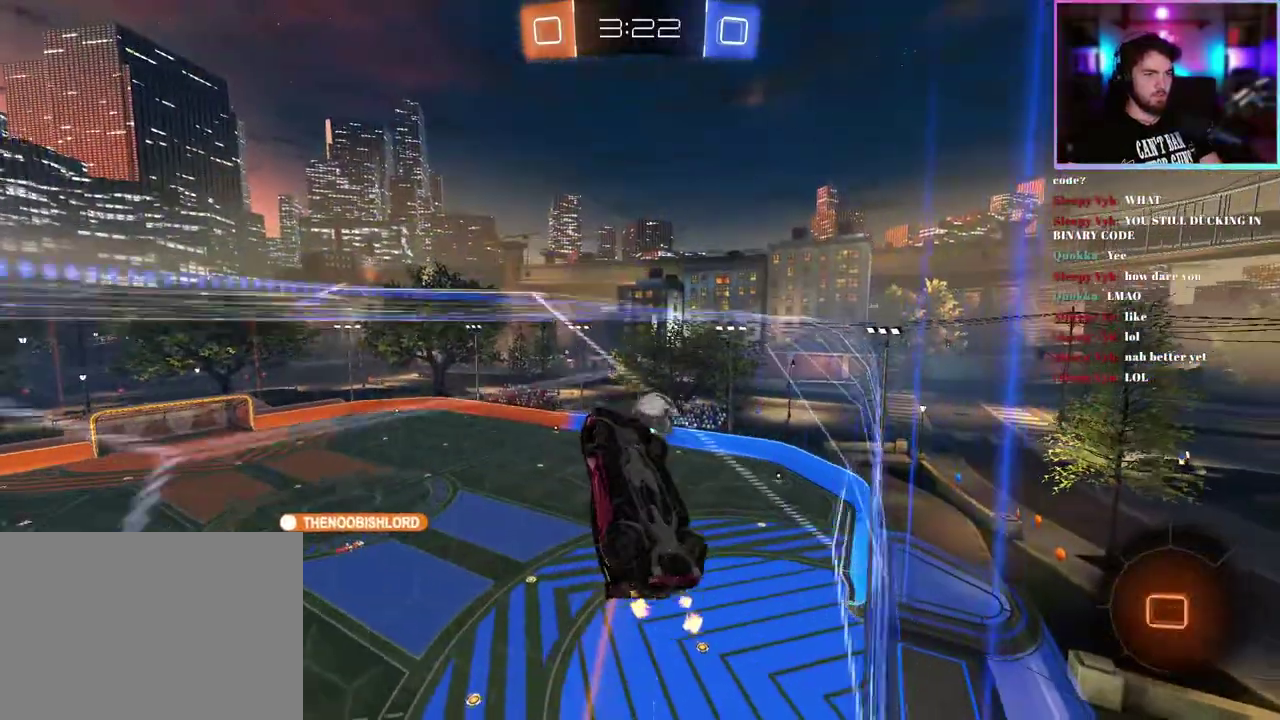
{"buttons": ["R1", "R2"], "left_stick": "center", "events": []}
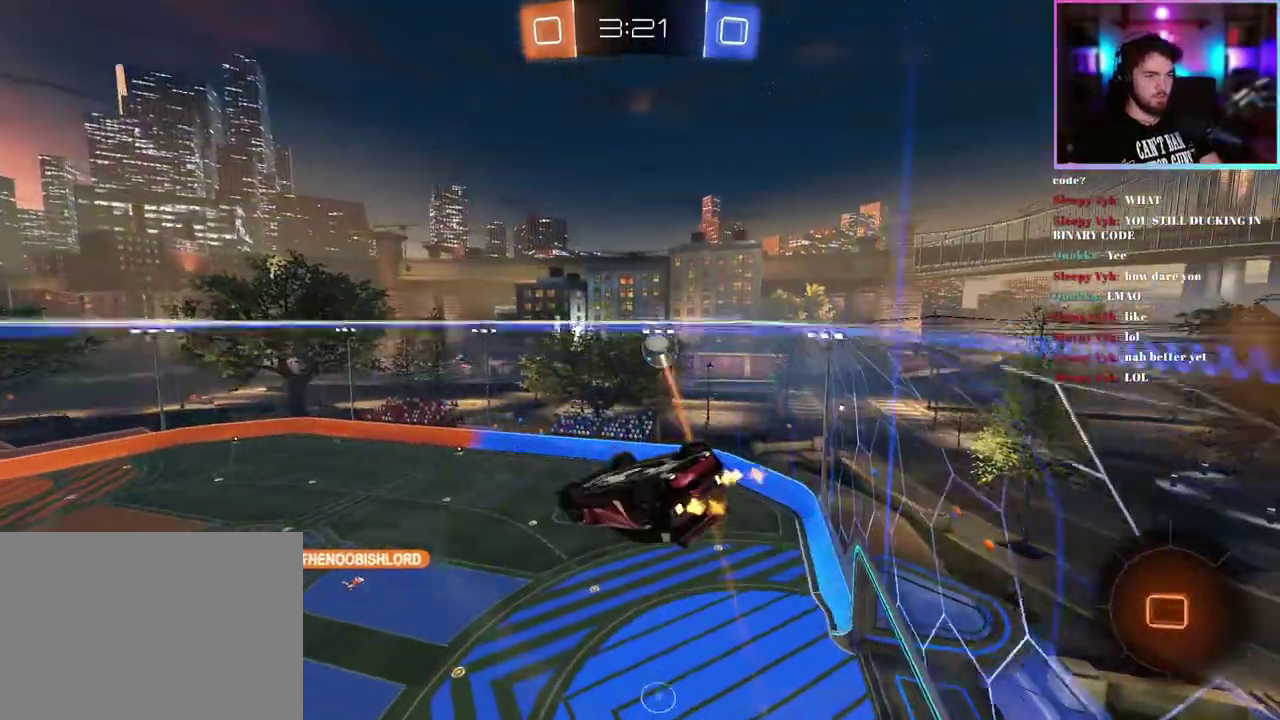
{"buttons": ["L1", "R1", "R2"], "left_stick": "center", "events": [[217, "L1", "down"]]}
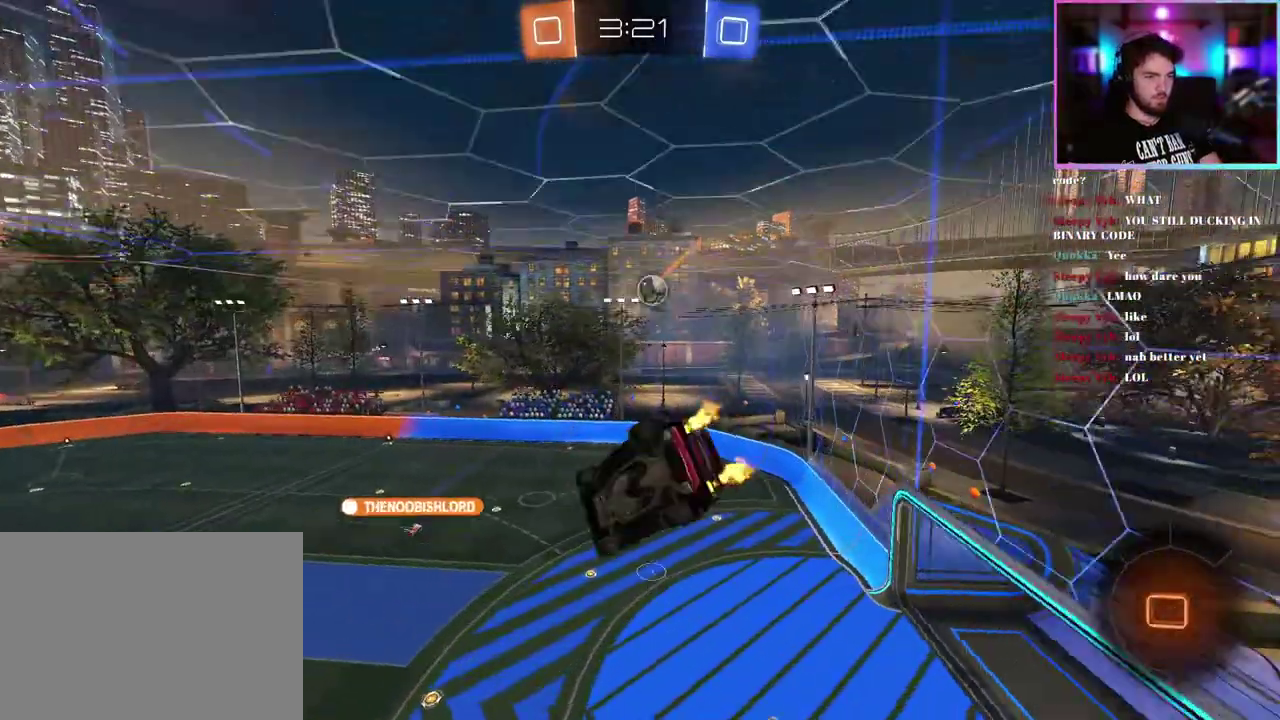
{"buttons": ["R1", "R2"], "left_stick": "down", "events": [[100, "L1", "up"], [433, "left_stick", "down"]]}
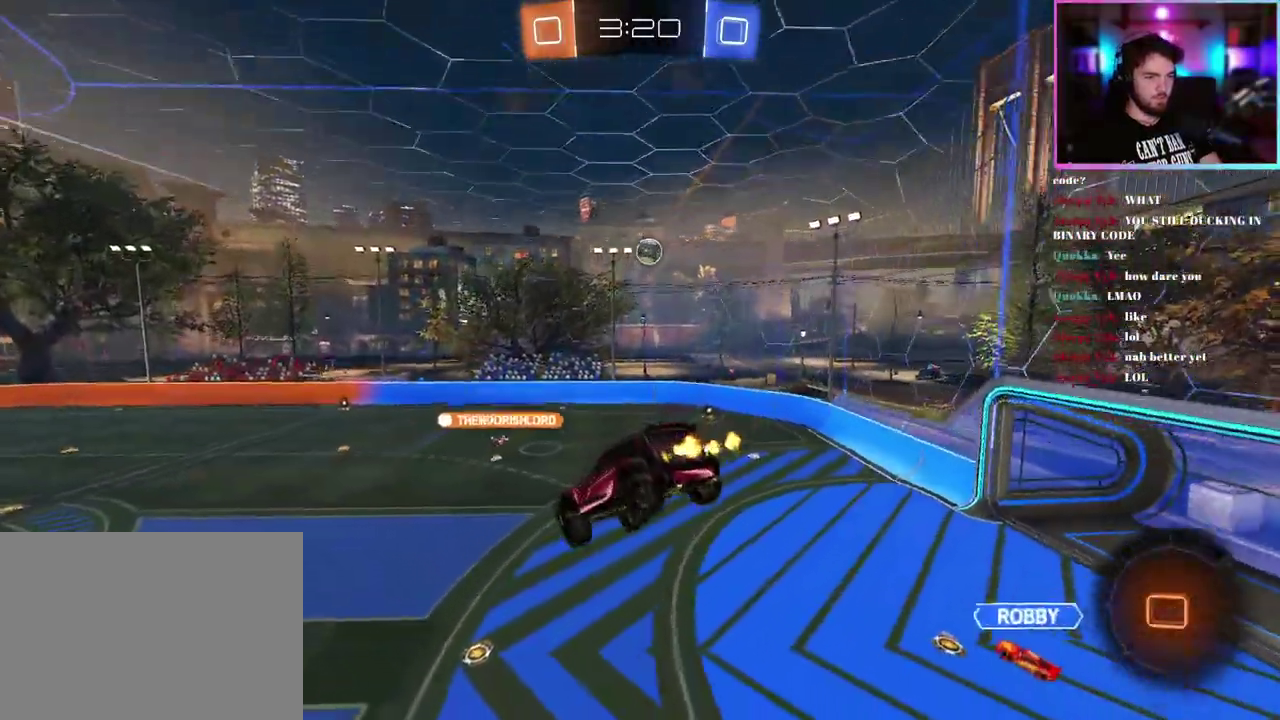
{"buttons": ["R1", "R2"], "left_stick": "center", "events": [[83, "left_stick", "center"]]}
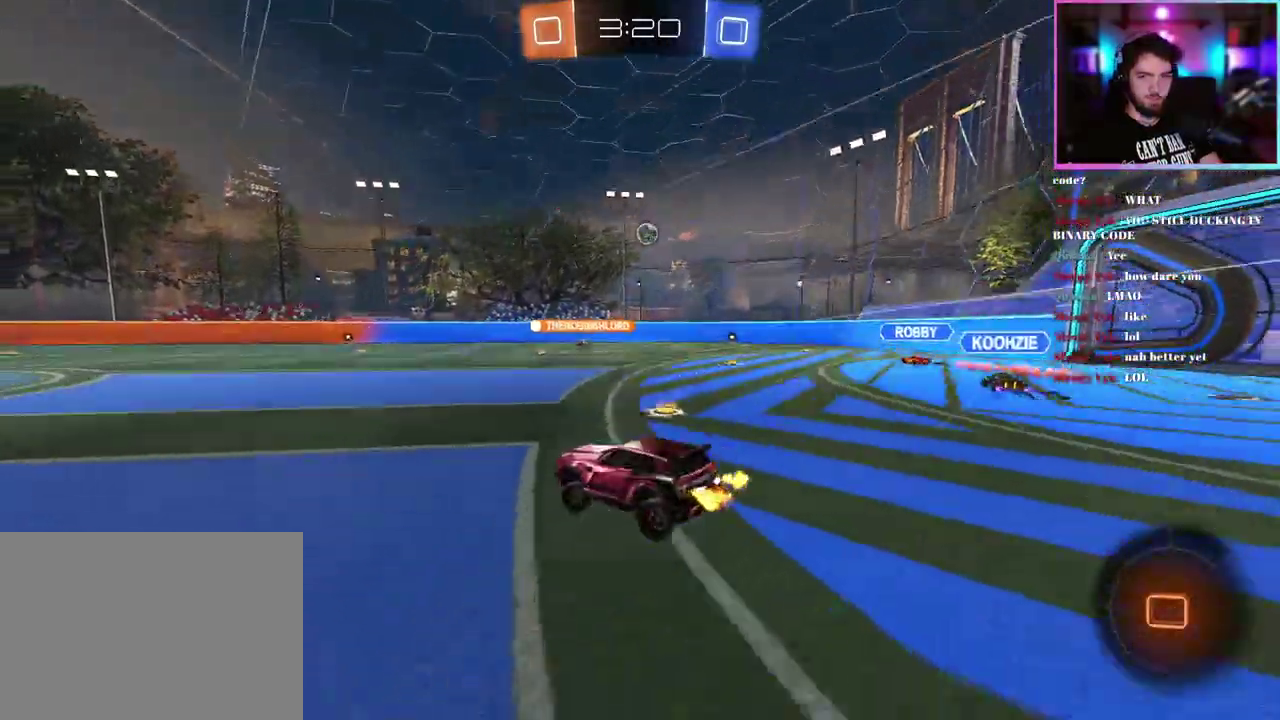
{"buttons": ["L1", "R1", "R2"], "left_stick": "down", "events": [[150, "left_stick", "up-right"], [233, "L1", "down"], [250, "left_stick", "up"], [400, "left_stick", "down"]]}
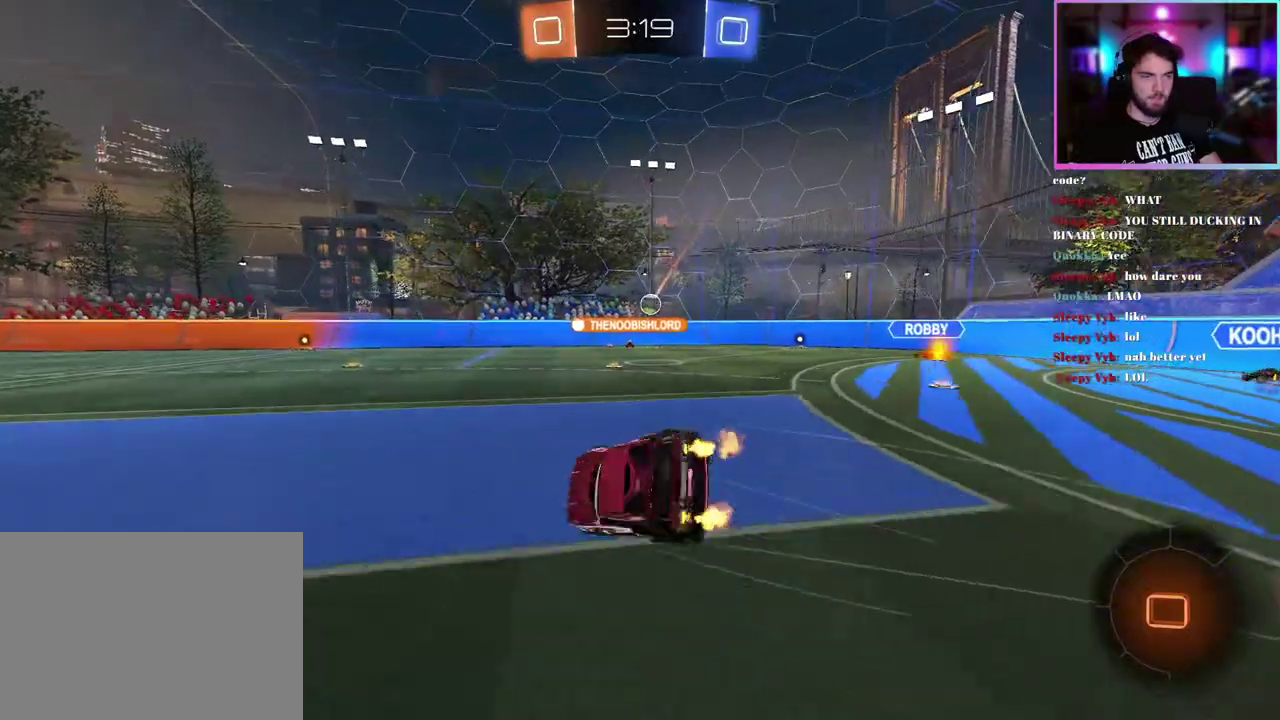
{"buttons": ["L1", "R1", "R2"], "left_stick": "down-left", "events": [[67, "left_stick", "down-left"]]}
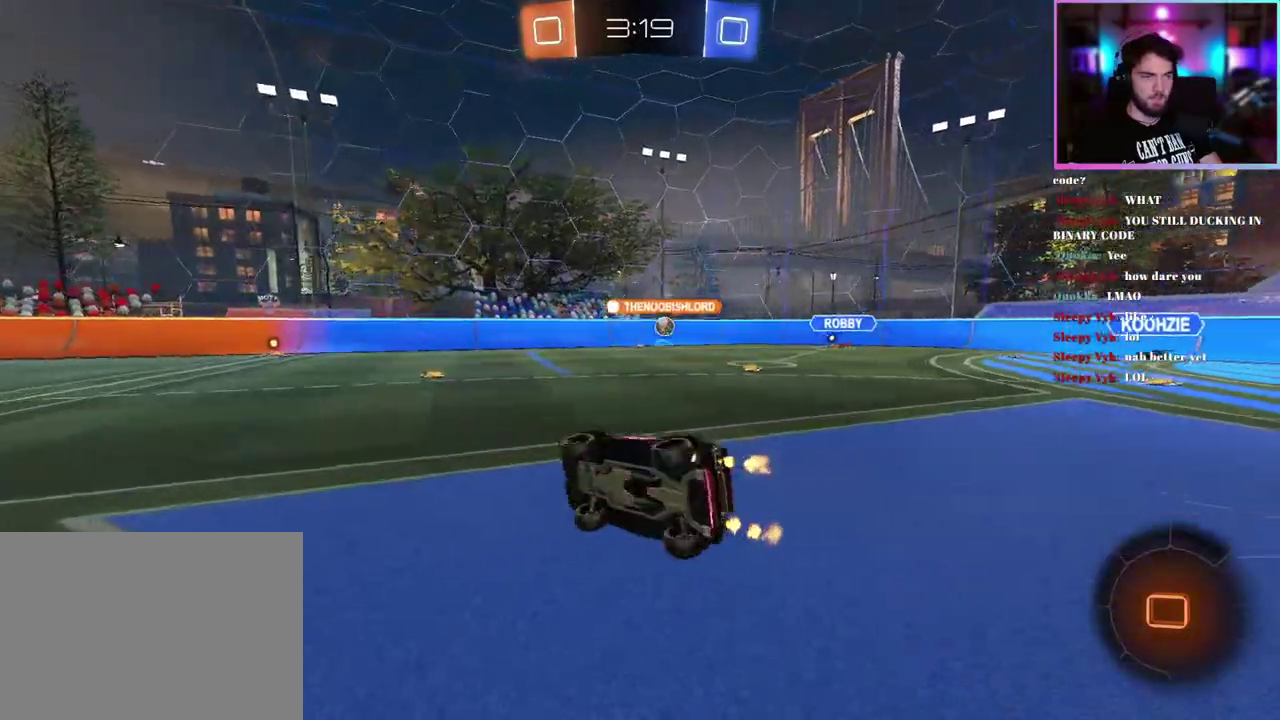
{"buttons": ["R1", "R2"], "left_stick": "center", "events": [[17, "L1", "up"], [83, "TRIANGLE", "down"], [117, "left_stick", "center"], [183, "TRIANGLE", "up"]]}
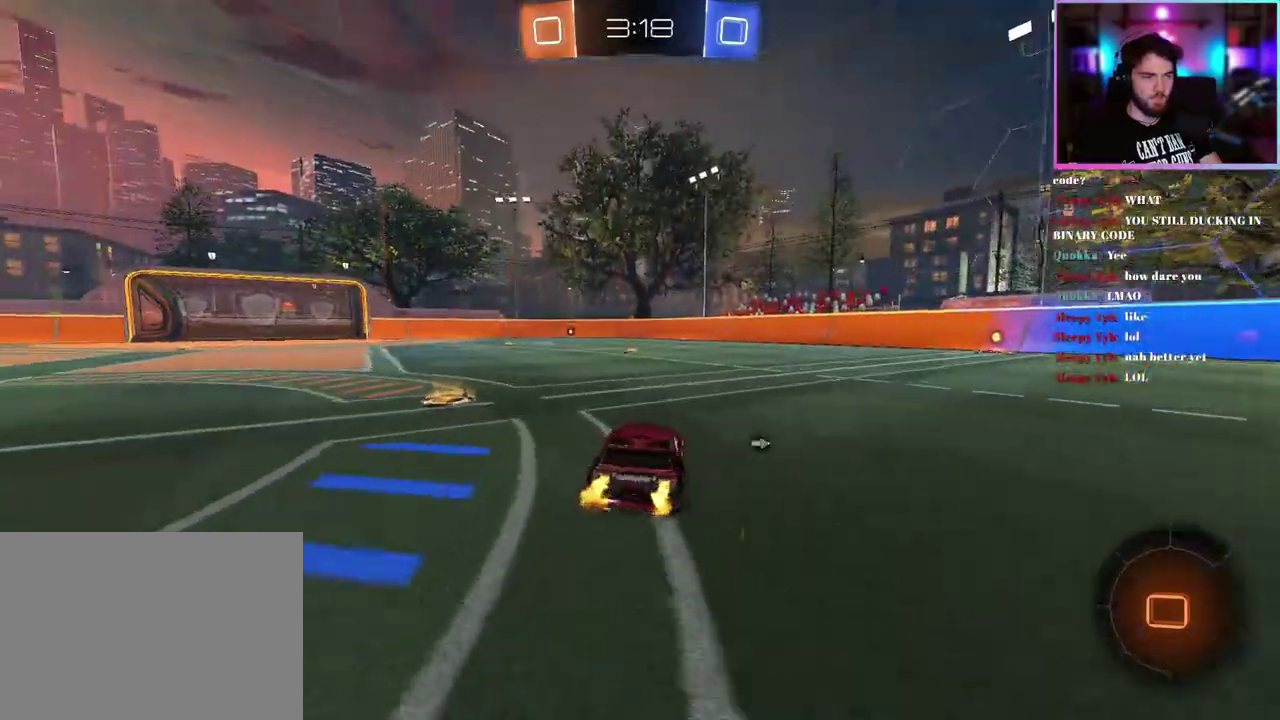
{"buttons": ["R2"], "left_stick": "center", "events": [[100, "TRIANGLE", "down"], [167, "left_stick", "left"], [200, "TRIANGLE", "up"], [267, "R1", "up"], [283, "left_stick", "center"]]}
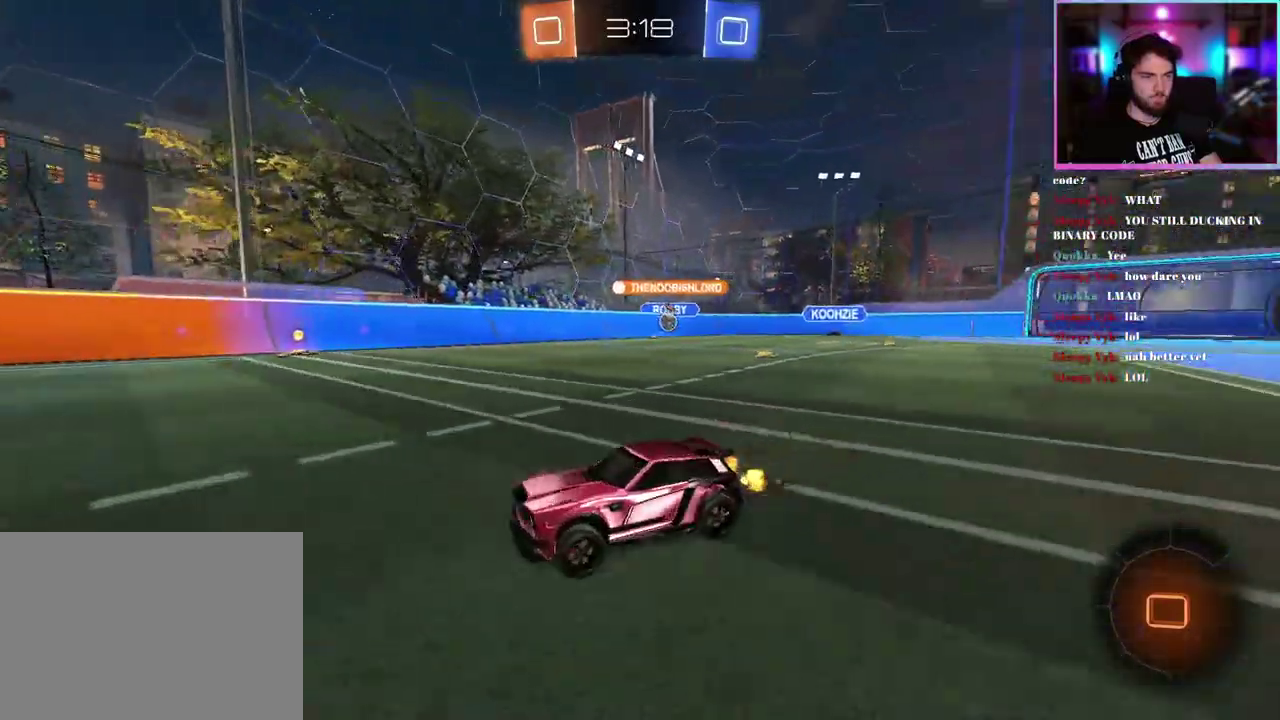
{"buttons": ["R2"], "left_stick": "center", "events": []}